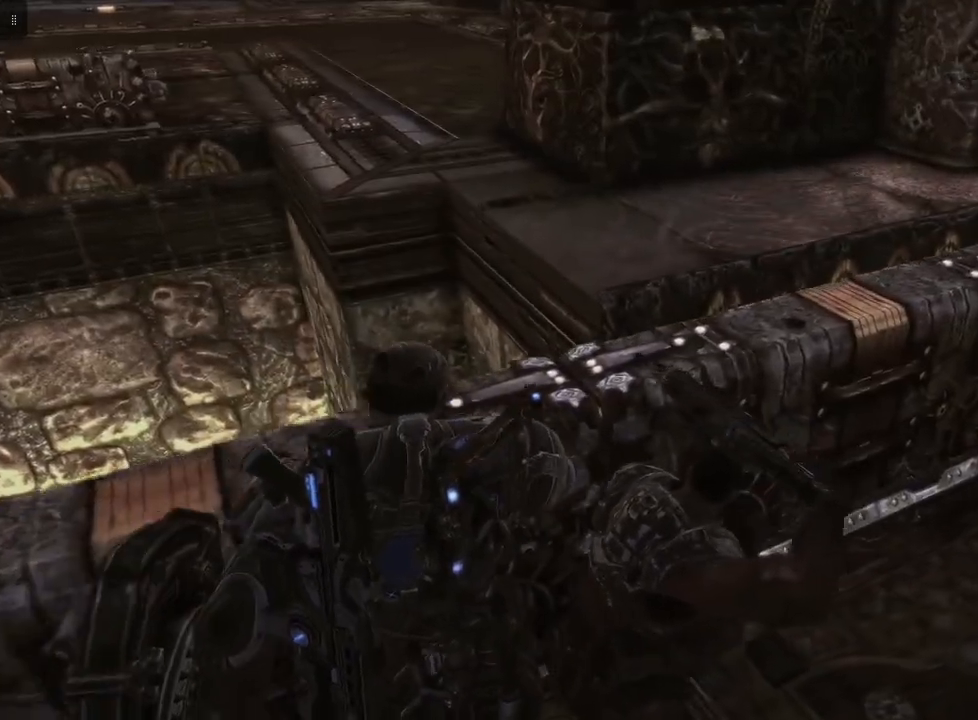
Gameplay with a controller (Xbox layout); each line is a JSON object with the inputs held at the frame after it. "events" lists button and stick changes between this image and that frame as [ms after this image, input, new state], when the widget could be followed in between.
{"buttons": [], "left_stick": "center", "right_stick": "center", "events": [[100, "left_stick", "center"]]}
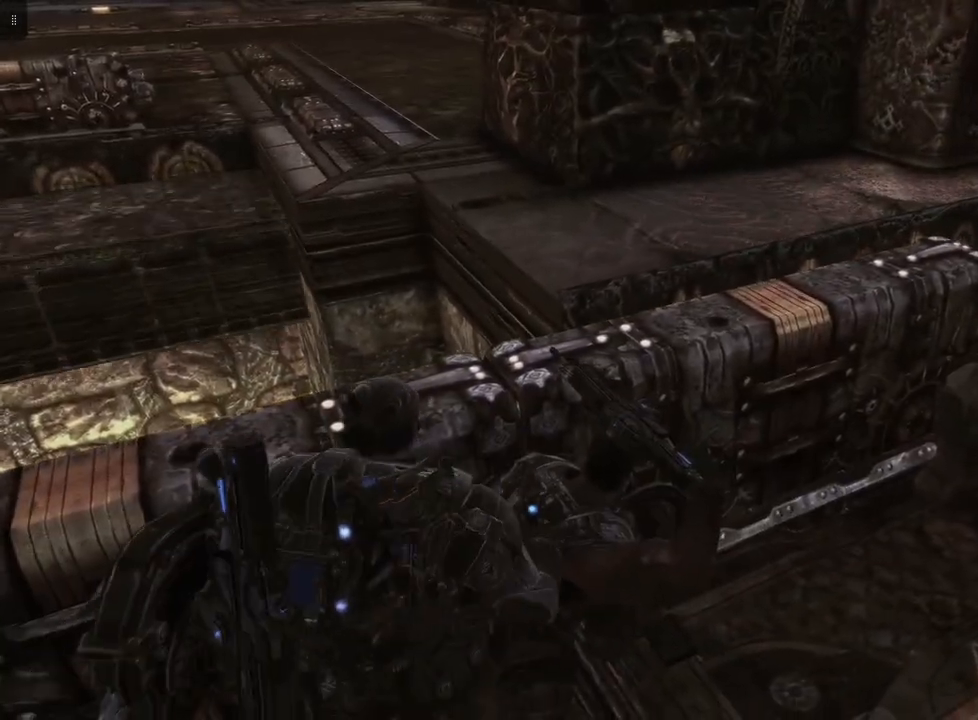
{"buttons": [], "left_stick": "center", "right_stick": "center", "events": []}
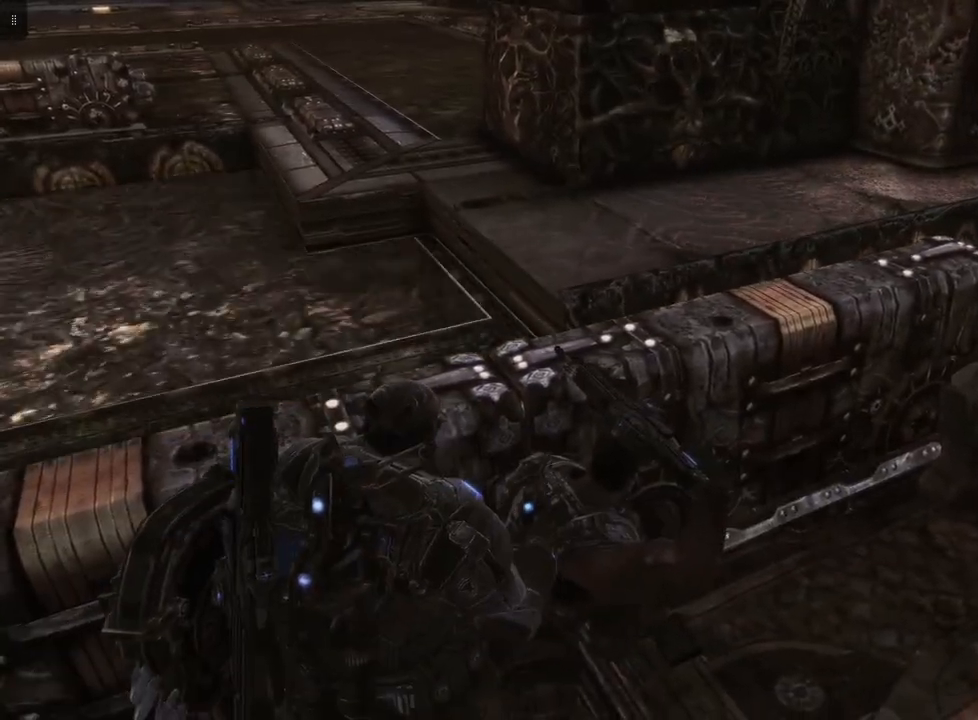
{"buttons": [], "left_stick": "center", "right_stick": "center", "events": []}
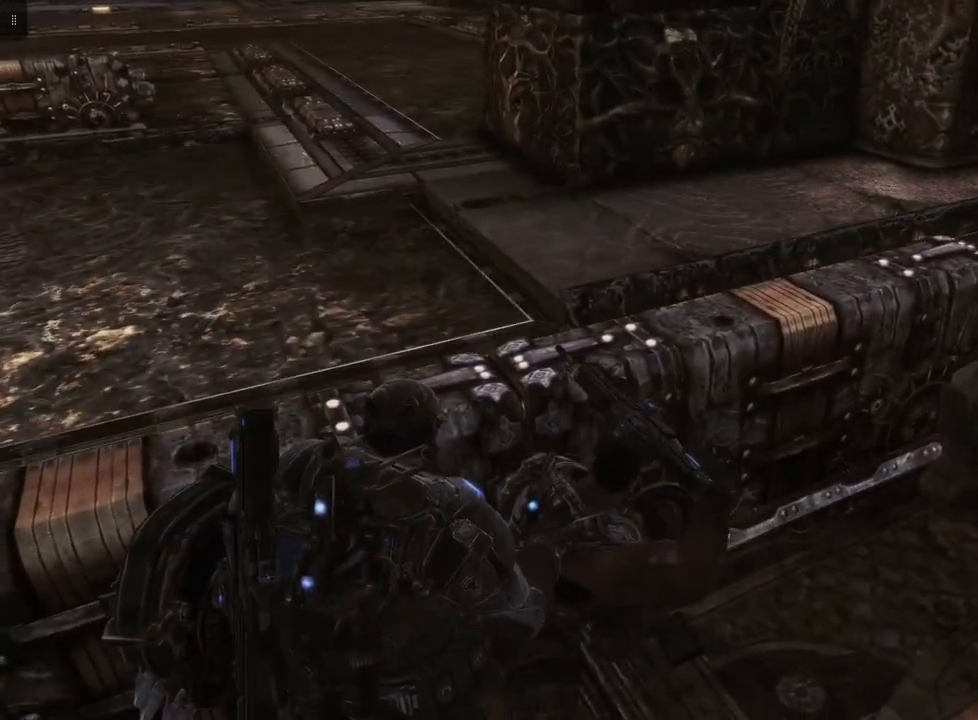
{"buttons": [], "left_stick": "center", "right_stick": "center", "events": []}
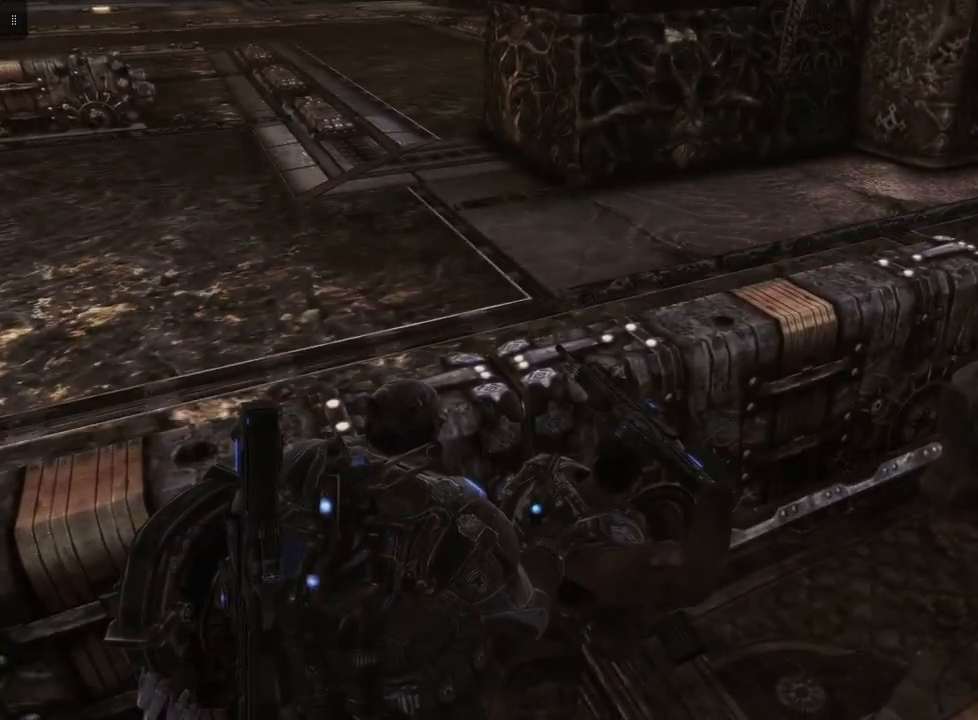
{"buttons": [], "left_stick": "right", "right_stick": "right", "events": [[267, "left_stick", "down-right"], [433, "right_stick", "right"], [500, "left_stick", "right"]]}
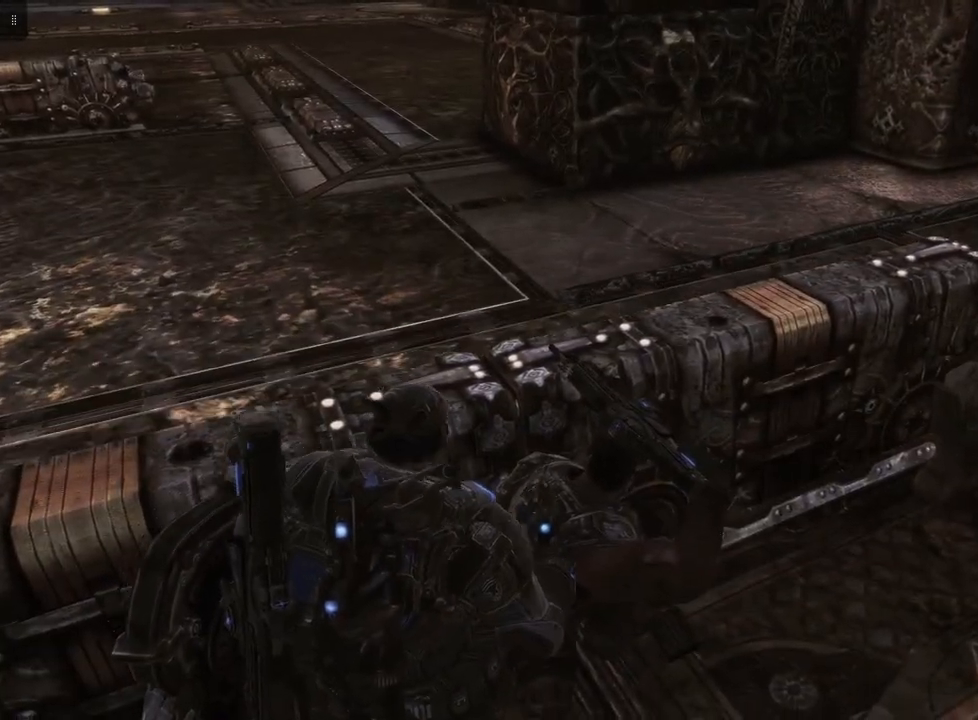
{"buttons": [], "left_stick": "up-right", "right_stick": "center", "events": [[100, "right_stick", "center"], [467, "left_stick", "up-right"]]}
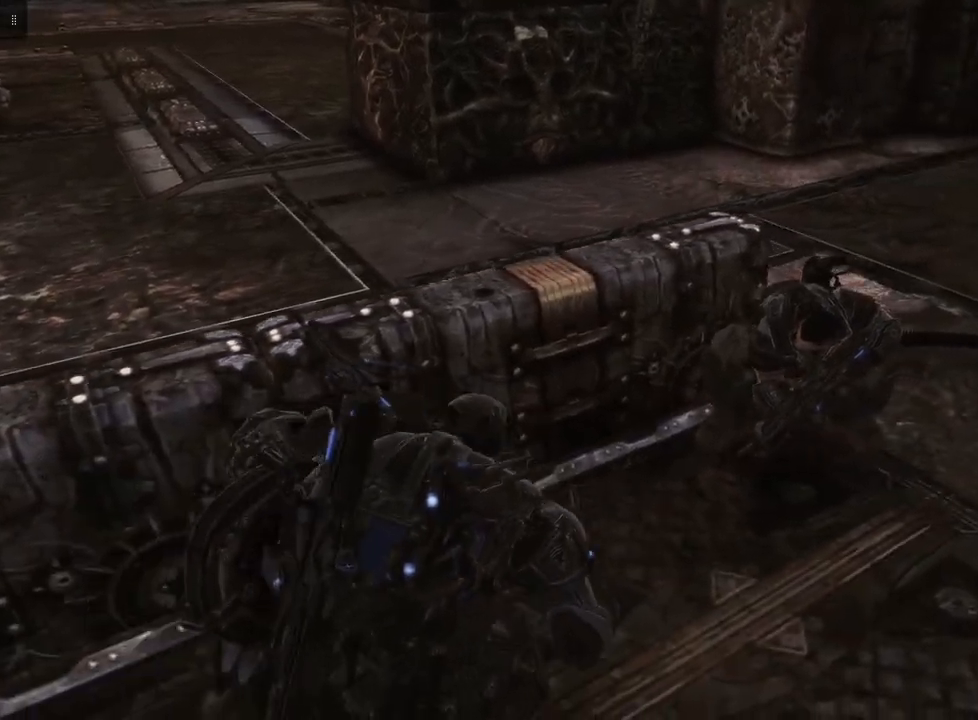
{"buttons": [], "left_stick": "up-right", "right_stick": "center", "events": []}
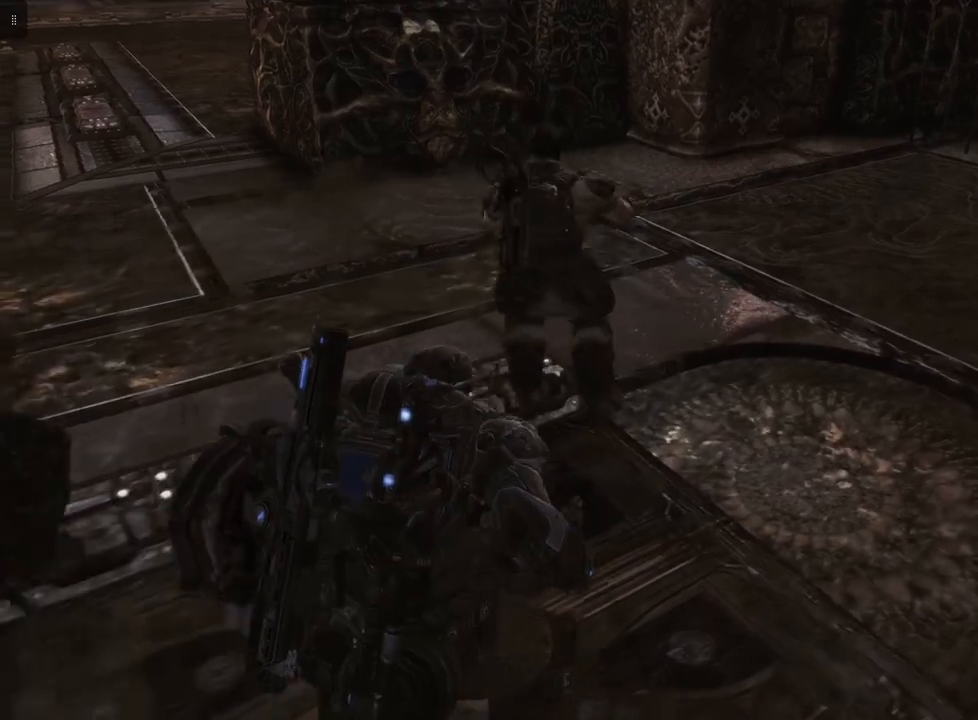
{"buttons": [], "left_stick": "up-left", "right_stick": "up-left", "events": [[67, "right_stick", "left"], [267, "left_stick", "up-left"], [367, "right_stick", "up-left"]]}
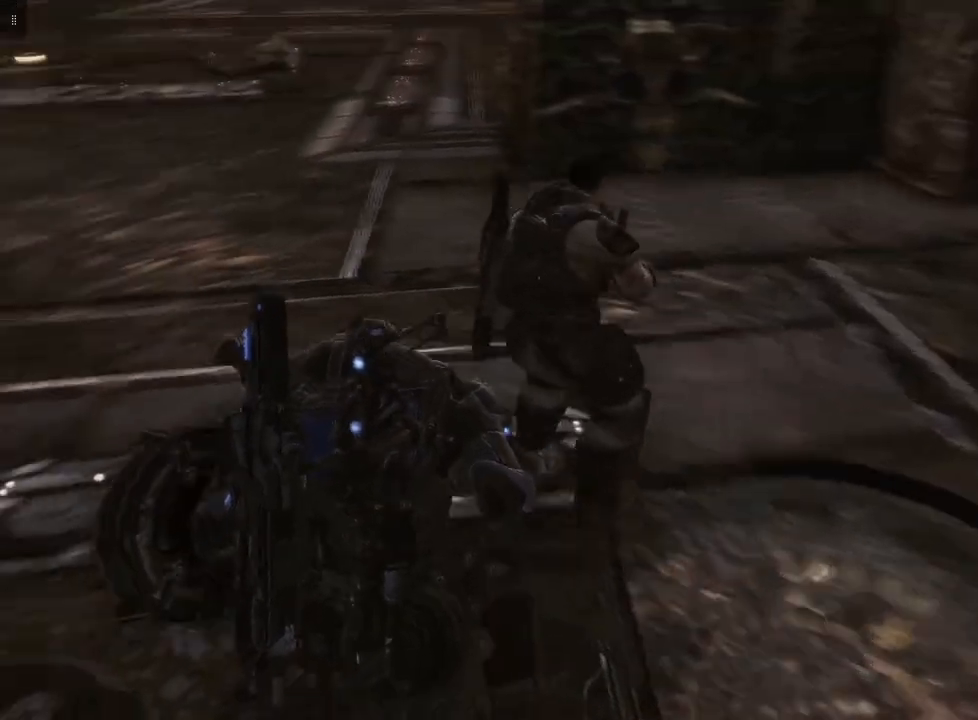
{"buttons": [], "left_stick": "up-left", "right_stick": "center", "events": [[233, "right_stick", "center"]]}
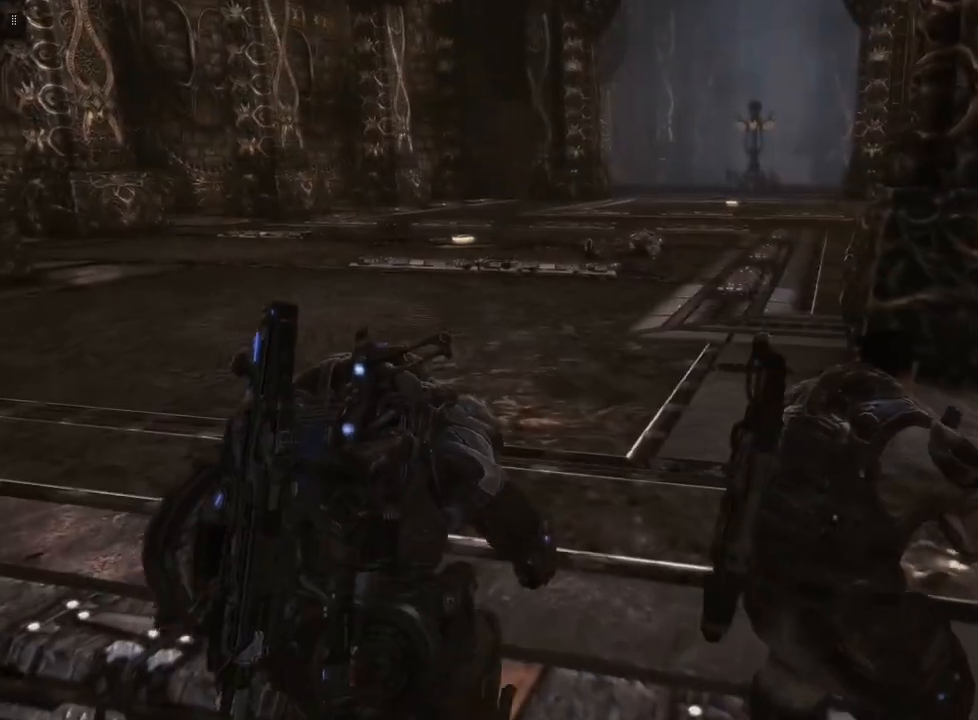
{"buttons": [], "left_stick": "up-left", "right_stick": "up-left", "events": [[400, "right_stick", "up"], [467, "right_stick", "up-left"]]}
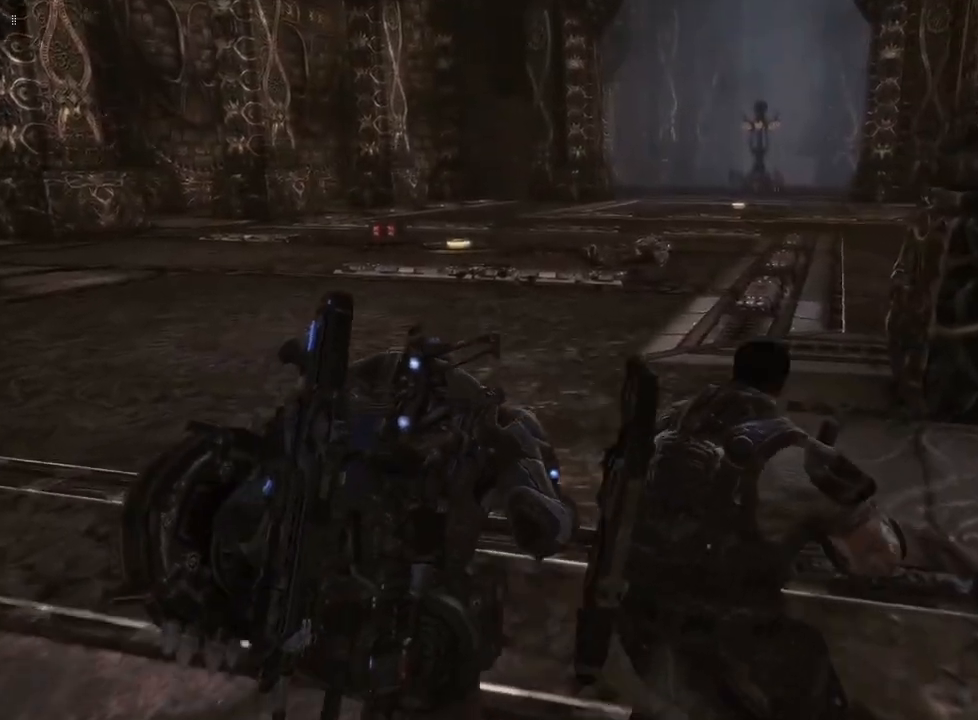
{"buttons": [], "left_stick": "up-left", "right_stick": "center", "events": [[167, "right_stick", "center"]]}
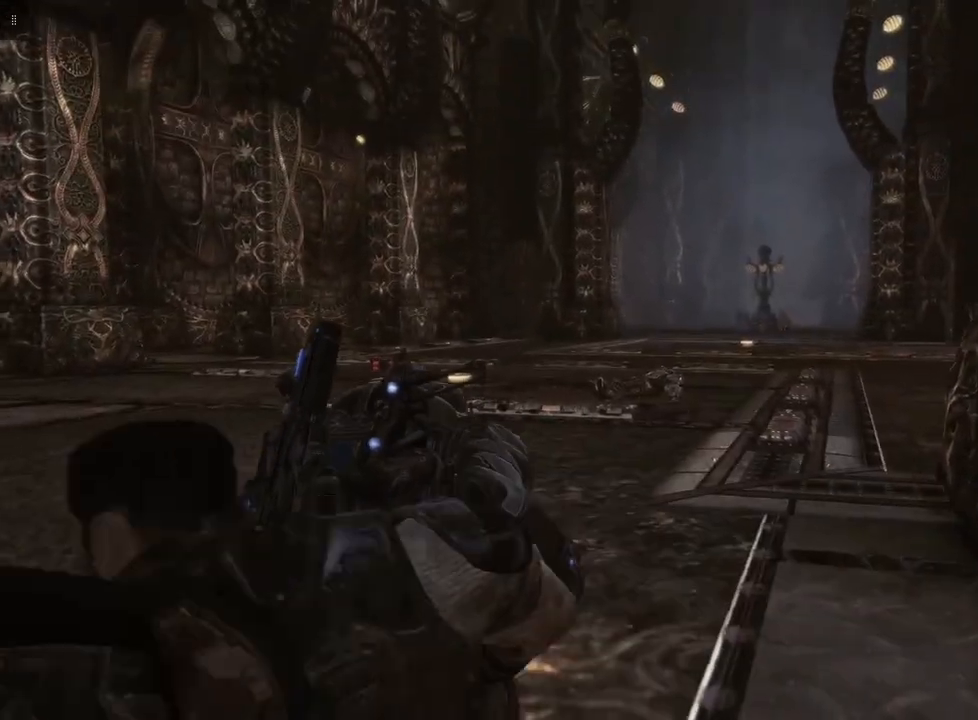
{"buttons": [], "left_stick": "up-left", "right_stick": "center", "events": []}
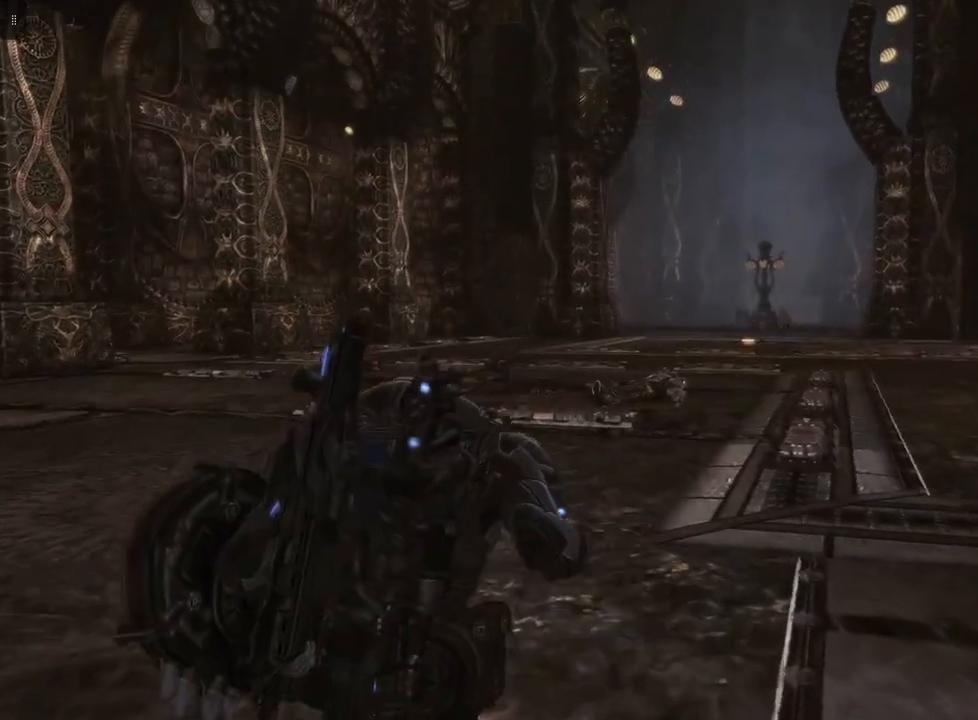
{"buttons": [], "left_stick": "up-left", "right_stick": "center", "events": []}
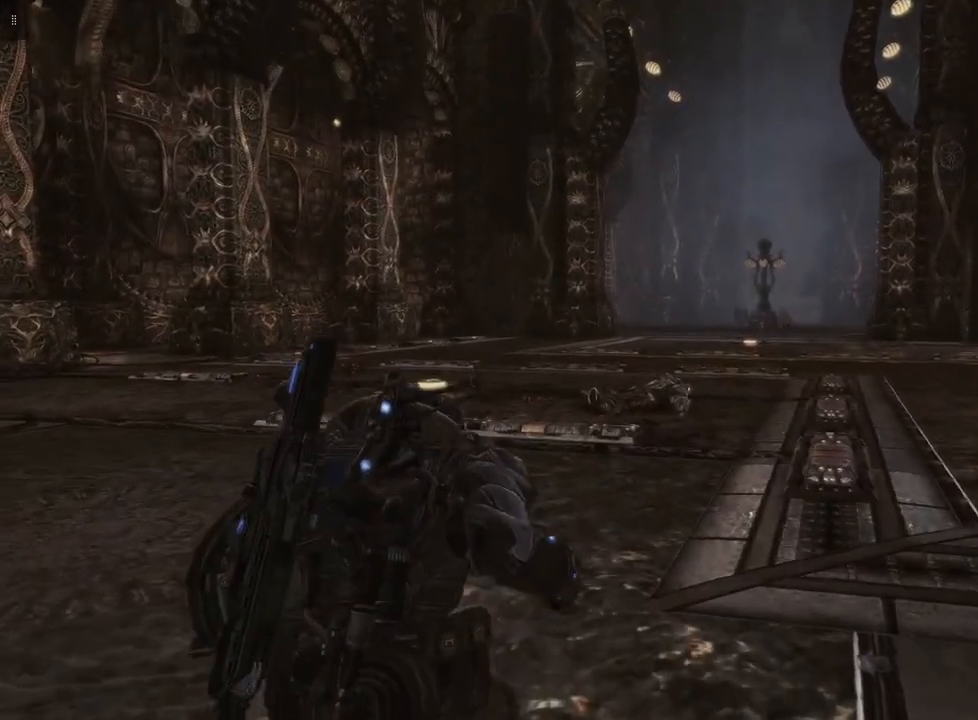
{"buttons": [], "left_stick": "up-left", "right_stick": "center", "events": []}
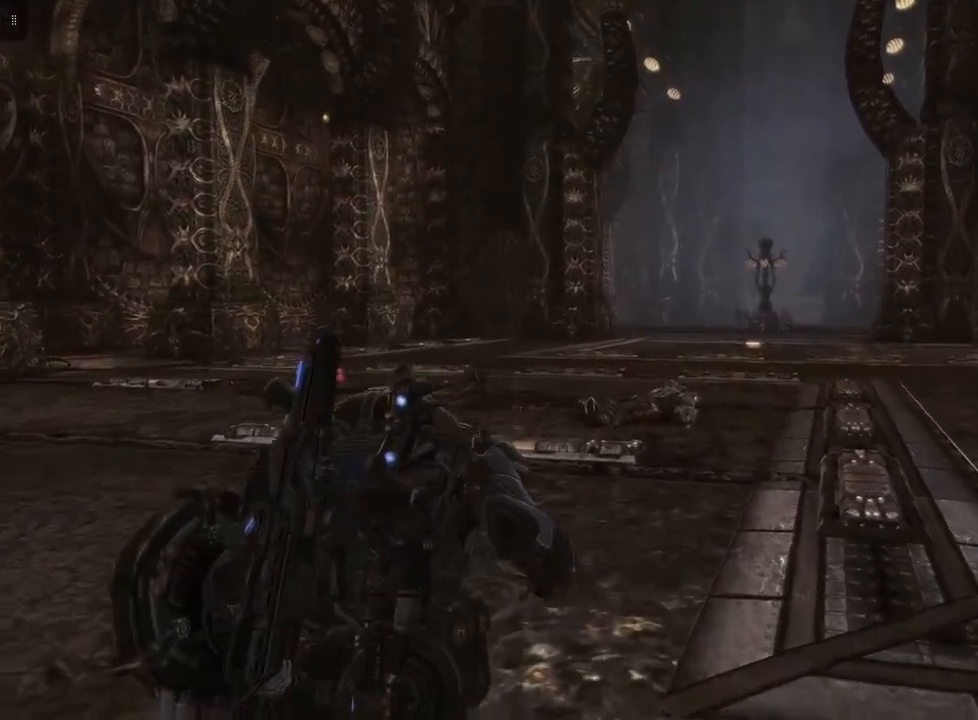
{"buttons": [], "left_stick": "up", "right_stick": "center", "events": [[100, "left_stick", "up"]]}
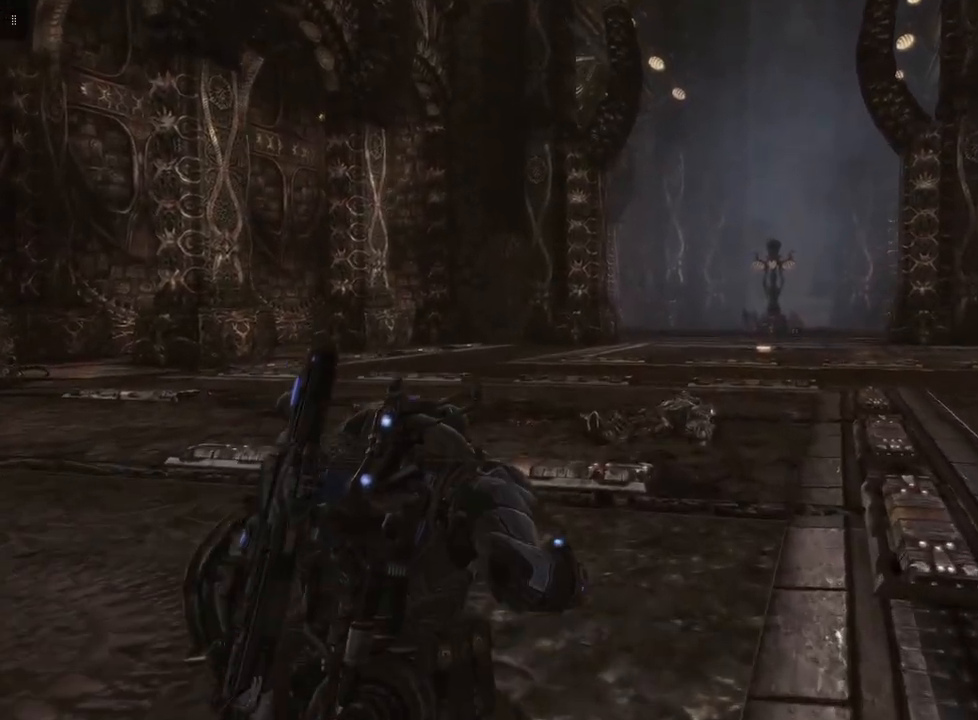
{"buttons": [], "left_stick": "up", "right_stick": "center", "events": []}
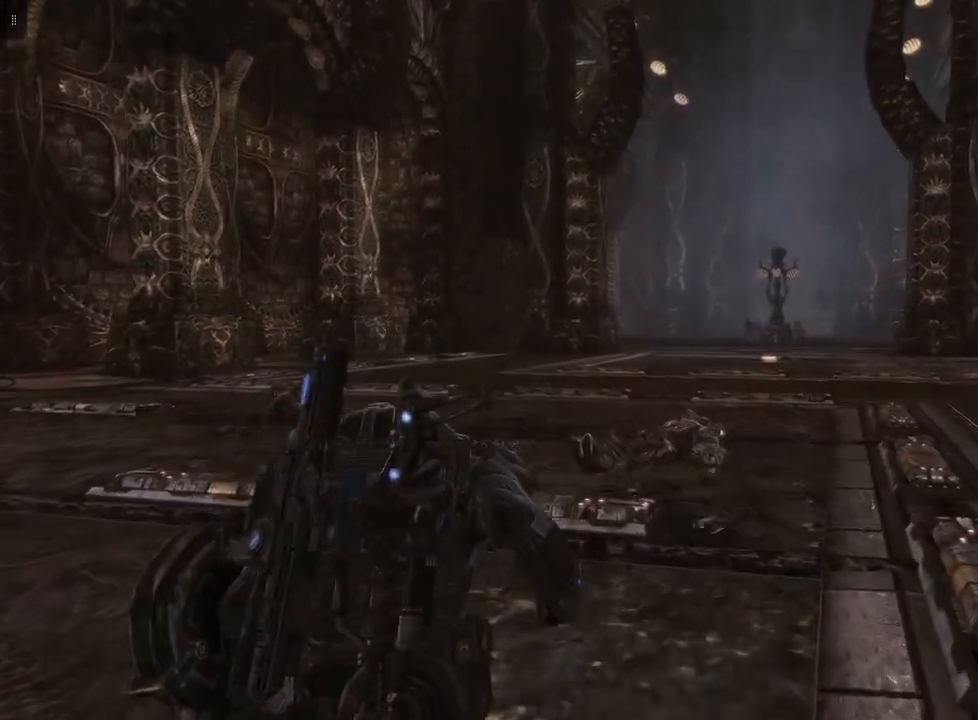
{"buttons": [], "left_stick": "up", "right_stick": "center", "events": []}
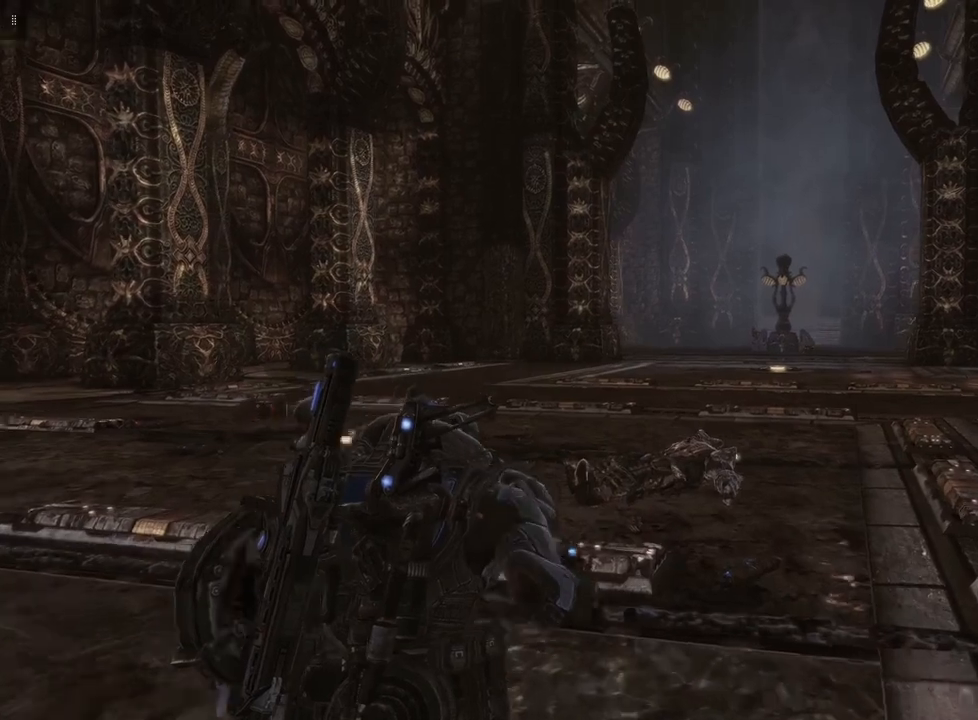
{"buttons": [], "left_stick": "up", "right_stick": "center", "events": []}
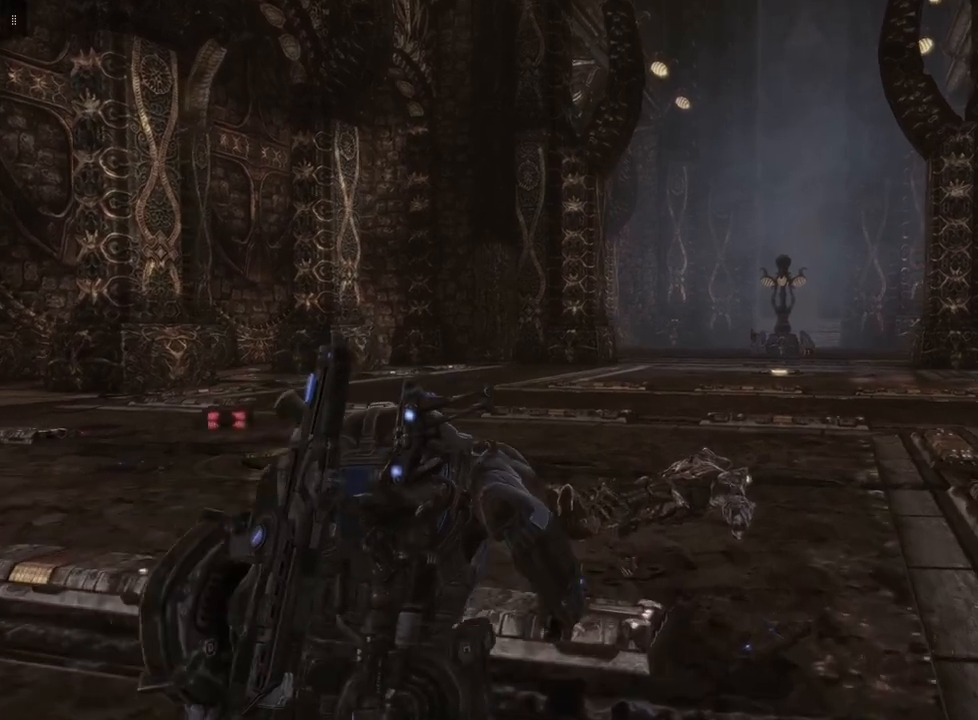
{"buttons": [], "left_stick": "up", "right_stick": "right", "events": [[400, "right_stick", "right"]]}
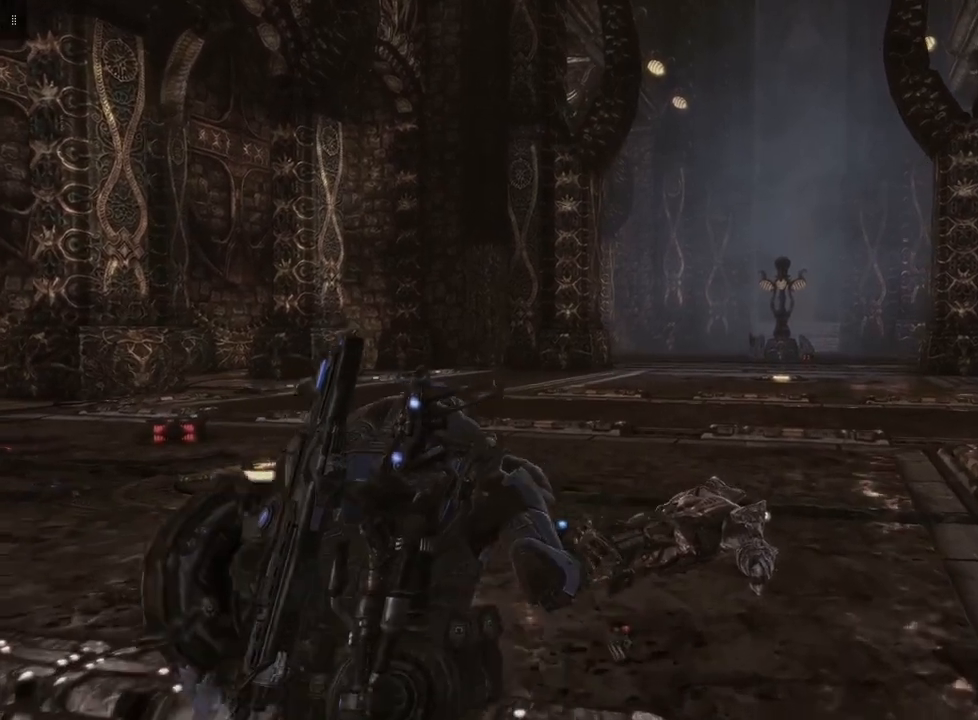
{"buttons": [], "left_stick": "up", "right_stick": "right", "events": []}
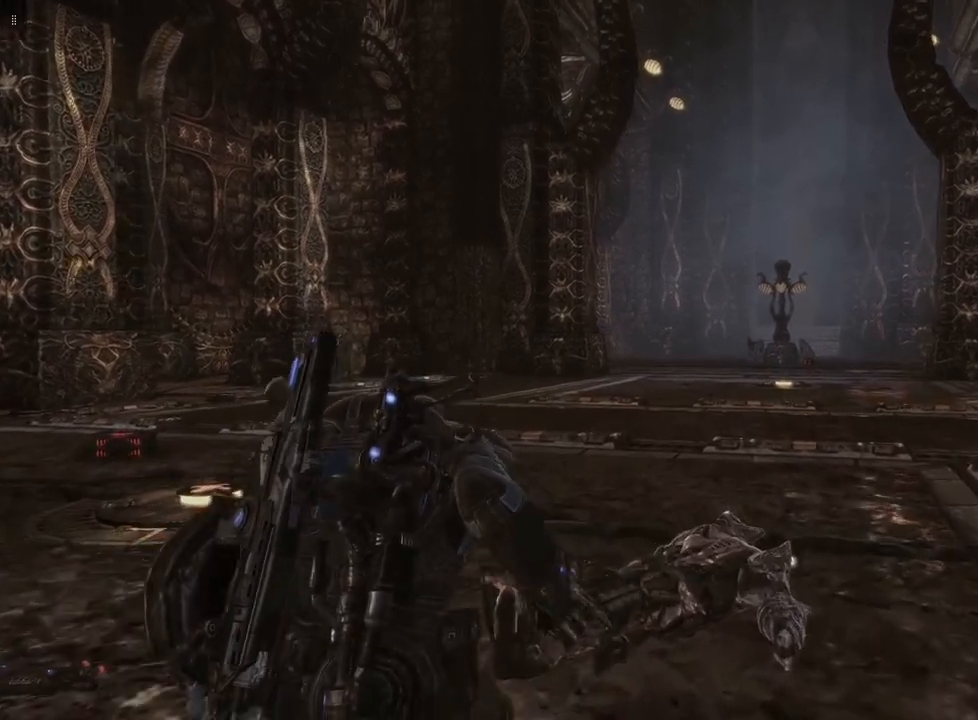
{"buttons": [], "left_stick": "up", "right_stick": "center", "events": [[433, "right_stick", "center"]]}
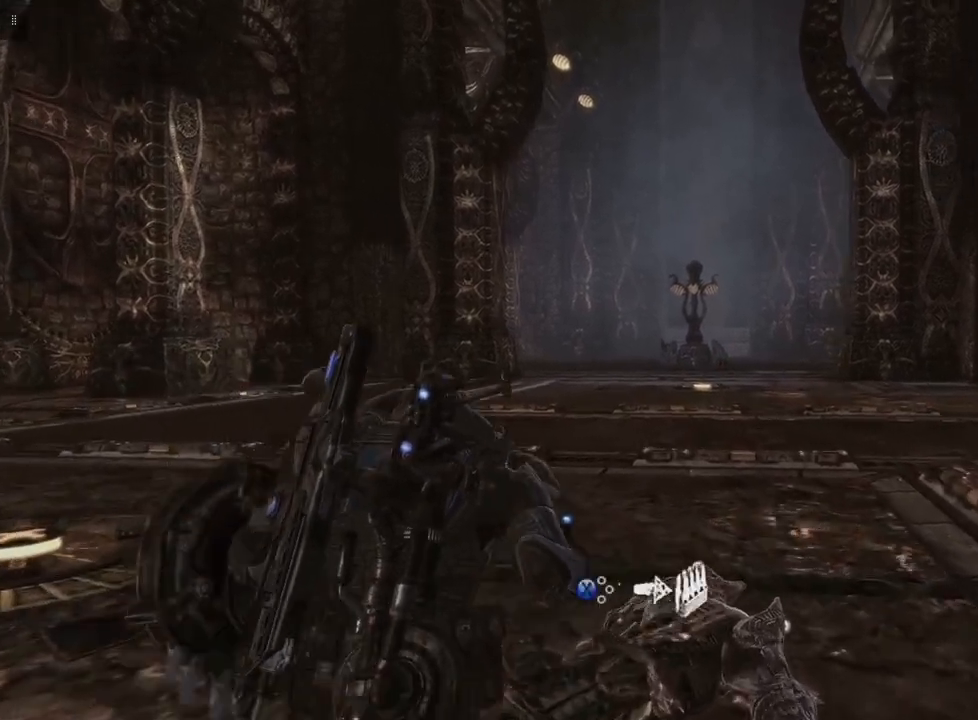
{"buttons": [], "left_stick": "down", "right_stick": "center", "events": [[367, "left_stick", "center"], [433, "left_stick", "down"]]}
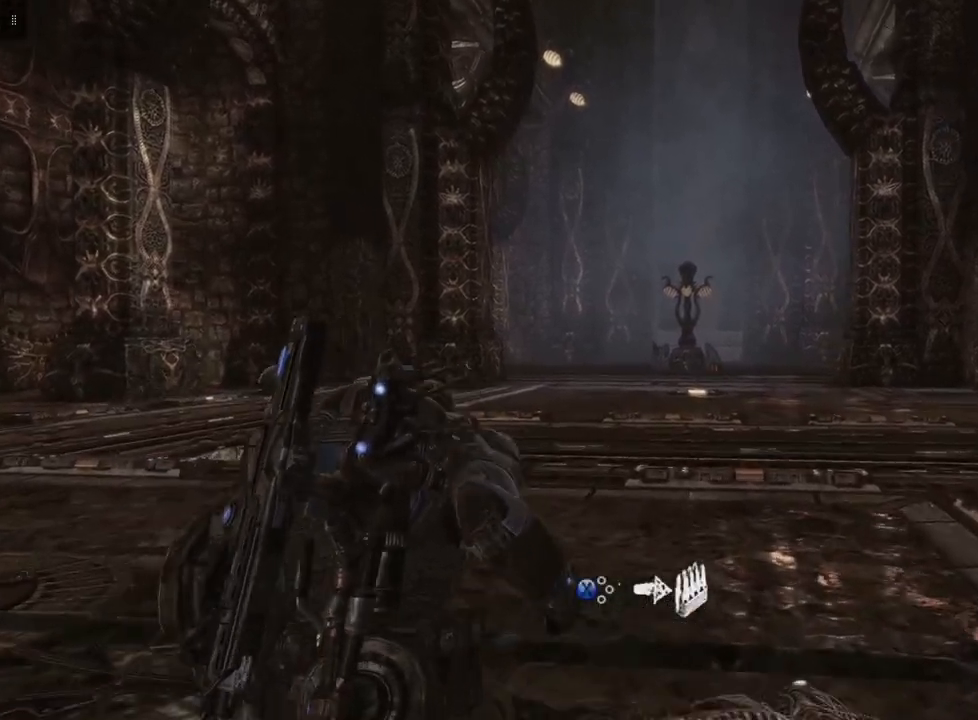
{"buttons": ["X"], "left_stick": "center", "right_stick": "center", "events": [[300, "left_stick", "center"], [433, "X", "down"]]}
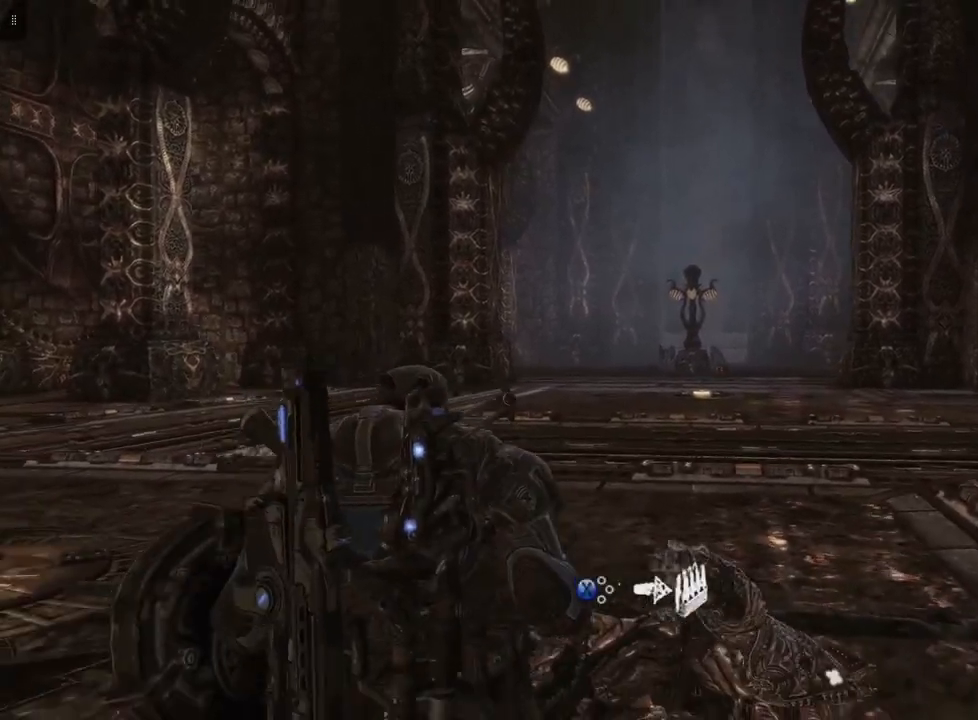
{"buttons": [], "left_stick": "center", "right_stick": "center", "events": [[67, "X", "up"]]}
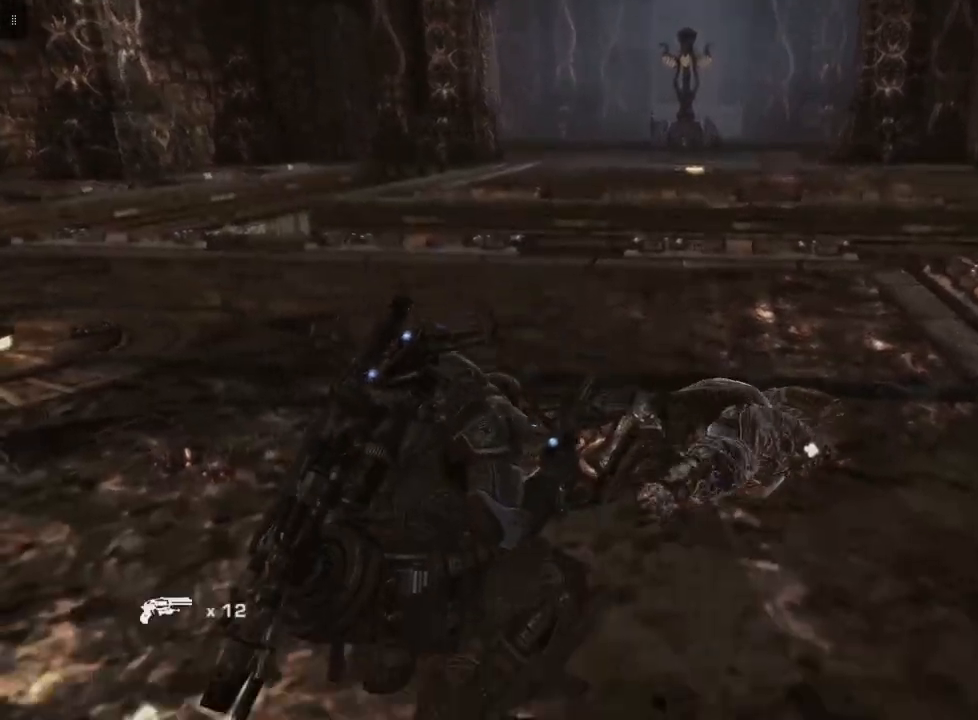
{"buttons": [], "left_stick": "up-left", "right_stick": "left", "events": [[433, "right_stick", "left"], [467, "left_stick", "up-left"]]}
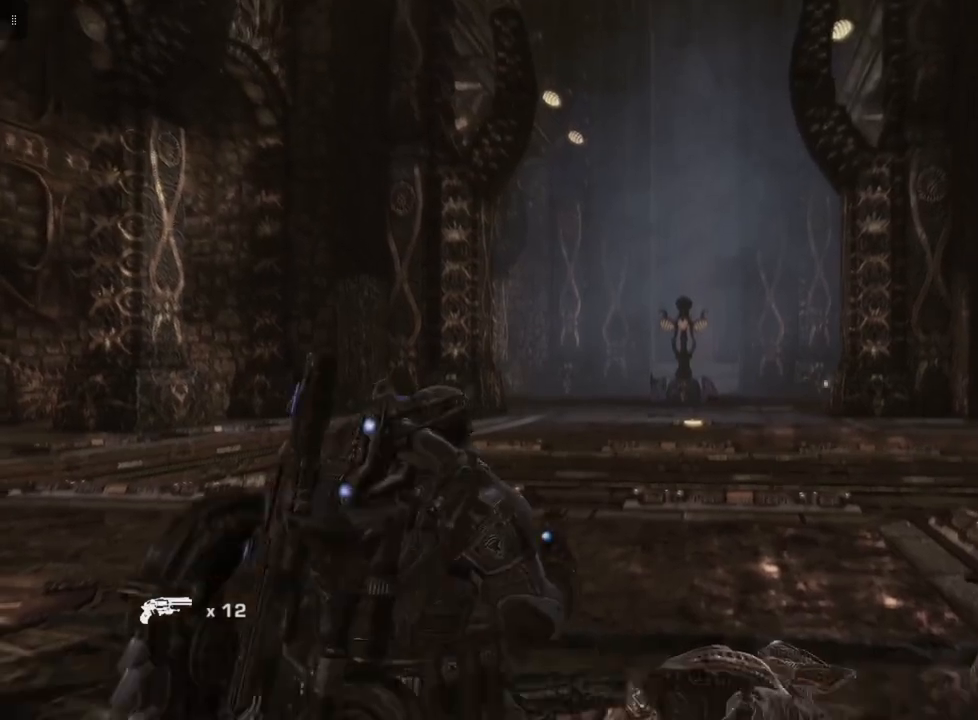
{"buttons": [], "left_stick": "up-left", "right_stick": "down-left", "events": [[167, "right_stick", "down-left"]]}
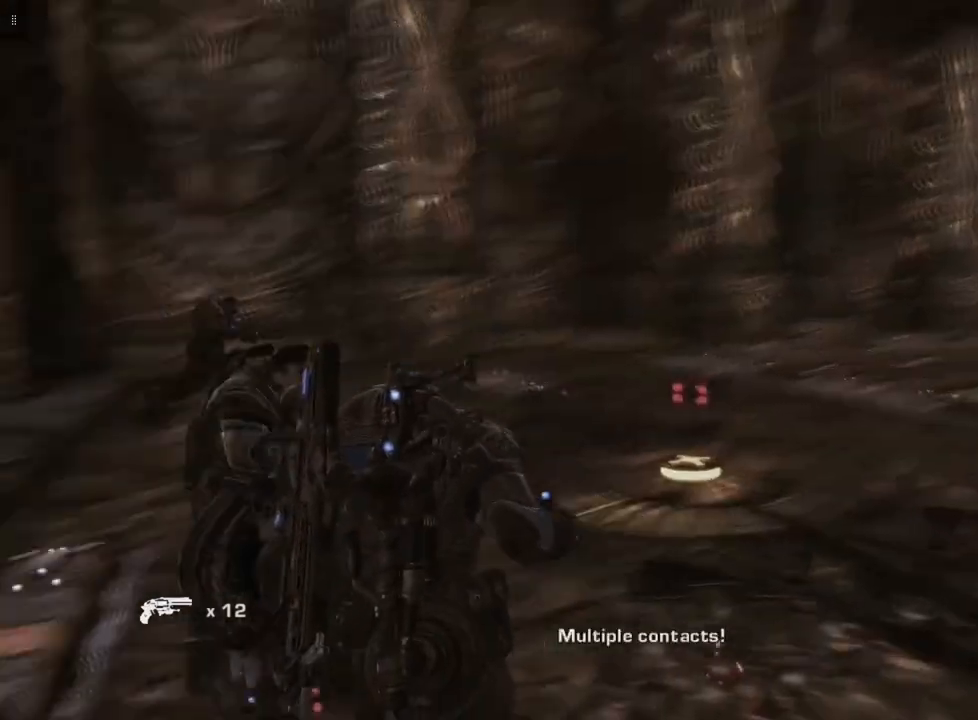
{"buttons": [], "left_stick": "up", "right_stick": "center", "events": [[33, "right_stick", "center"], [333, "left_stick", "up"]]}
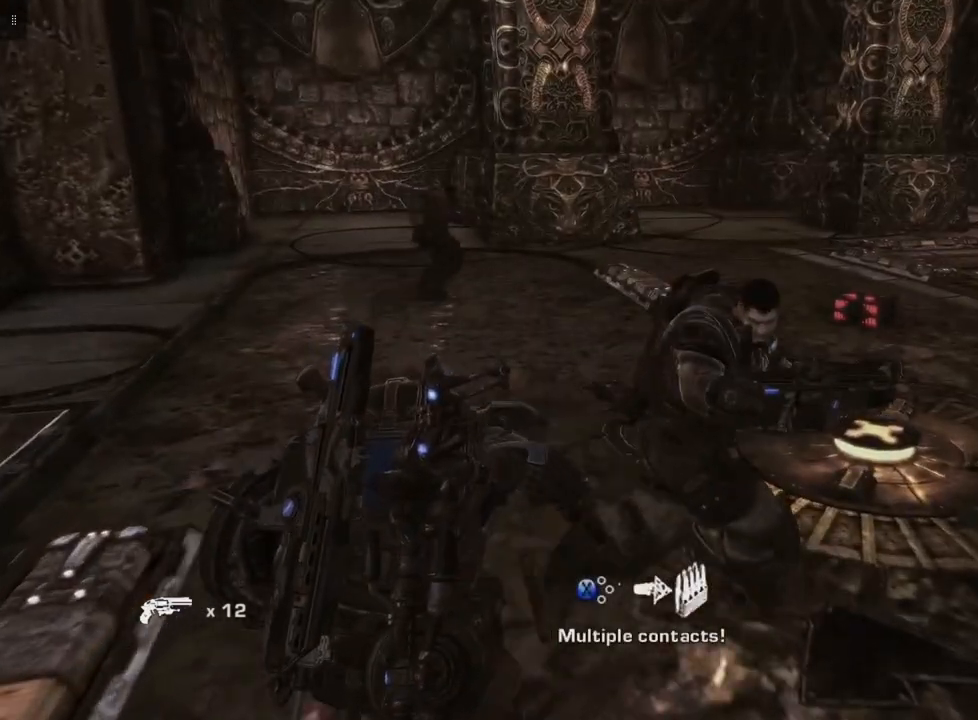
{"buttons": [], "left_stick": "center", "right_stick": "center", "events": [[233, "left_stick", "center"]]}
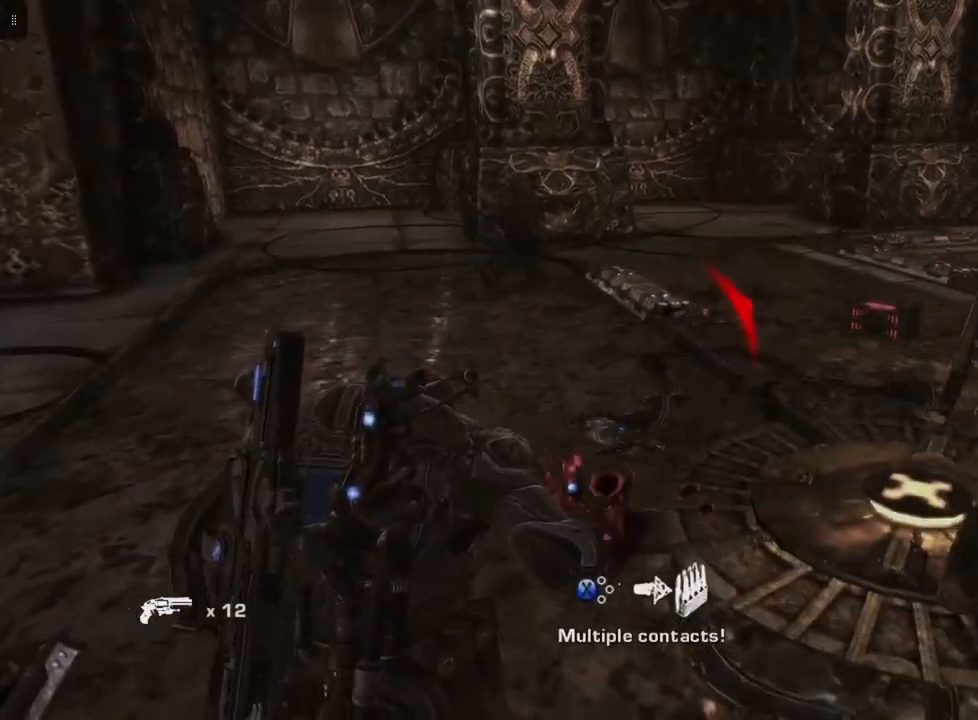
{"buttons": [], "left_stick": "center", "right_stick": "center", "events": [[33, "X", "down"], [233, "X", "up"]]}
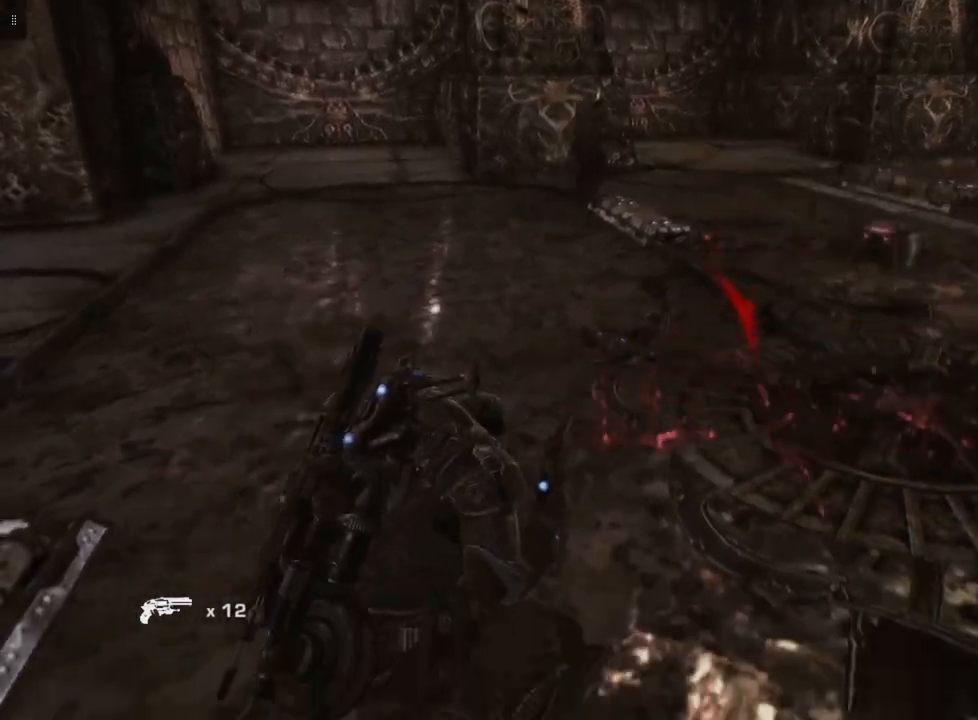
{"buttons": [], "left_stick": "up-left", "right_stick": "down-right", "events": [[433, "right_stick", "down-right"], [467, "left_stick", "up-left"]]}